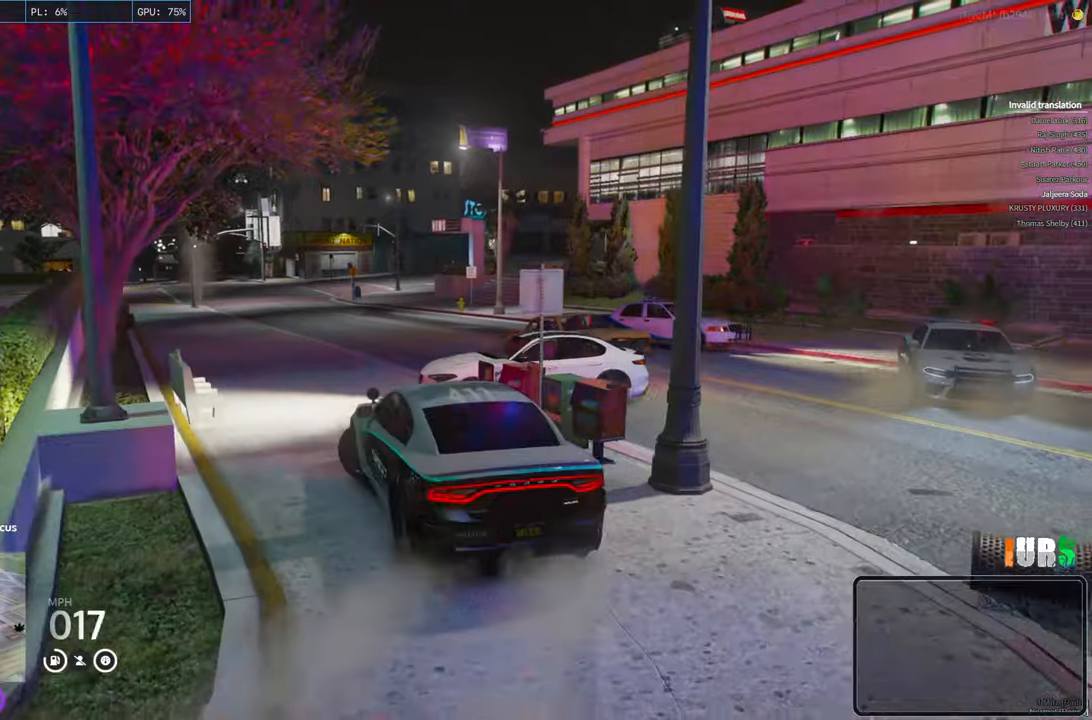
Gameplay with keyboard; each line is a JSON object with the keys held at the frame after it. "events" lists presses ("down") and releases ("up") of "a", "ctrl", "d", "e", "q", "s", "shift", "space" and "w" between this image and that frame as [ms after this image, input, new state], when the widget could be followed in between. No other keys are recorded. Mouse input is not recorded.
{"keys": [], "events": [[16, "a", "up"]]}
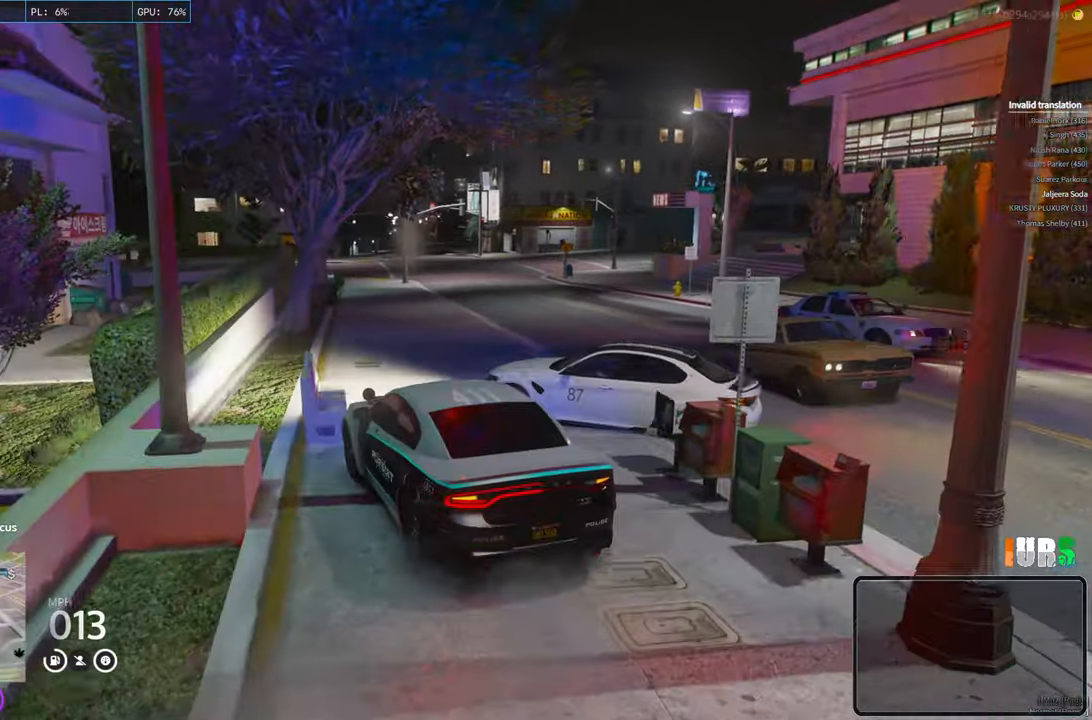
{"keys": [], "events": [[16, "d", "down"], [100, "d", "up"], [333, "w", "down"], [466, "w", "up"]]}
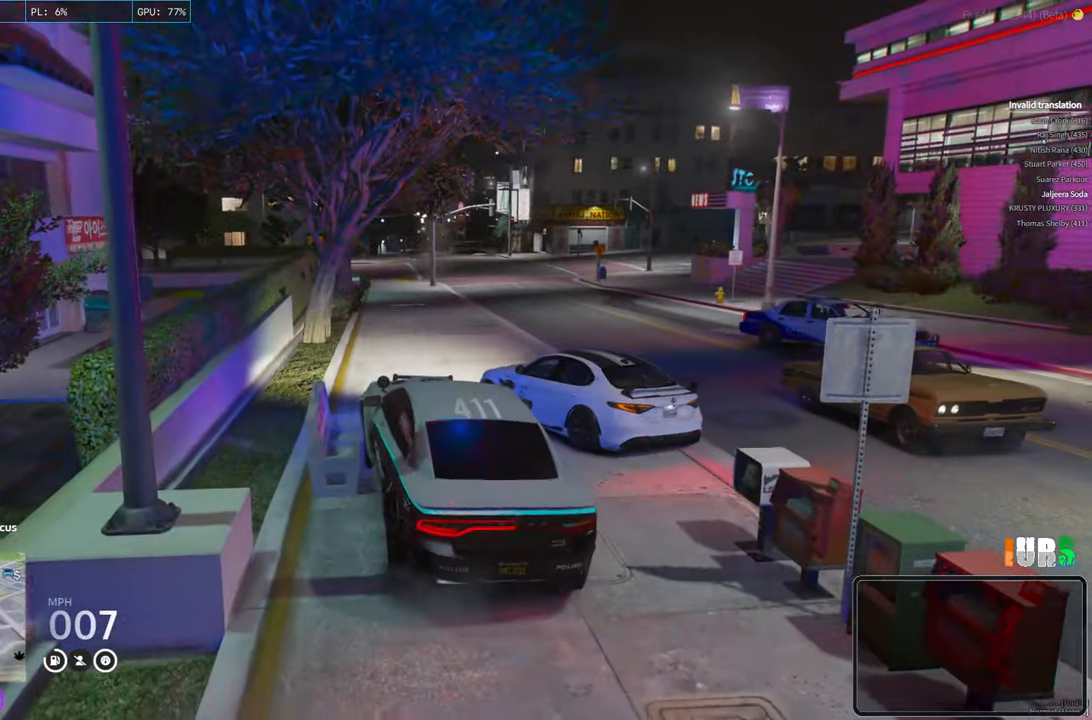
{"keys": ["a", "w"], "events": [[150, "d", "down"], [250, "w", "down"], [316, "d", "up"], [500, "a", "down"]]}
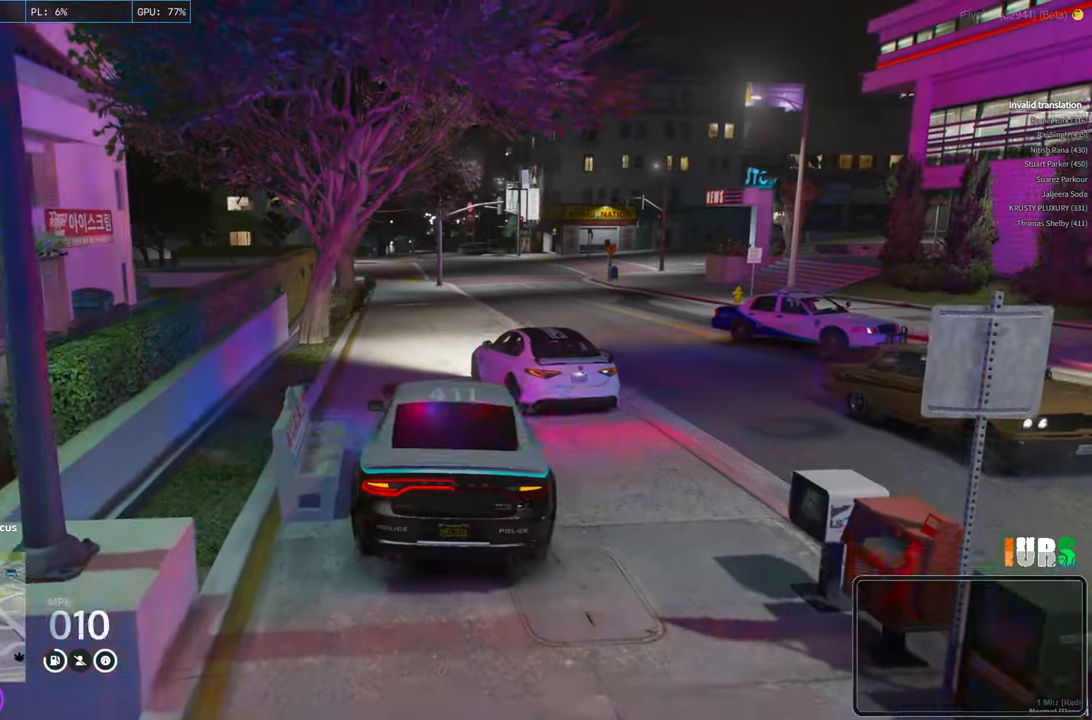
{"keys": [], "events": [[150, "a", "up"], [316, "w", "up"]]}
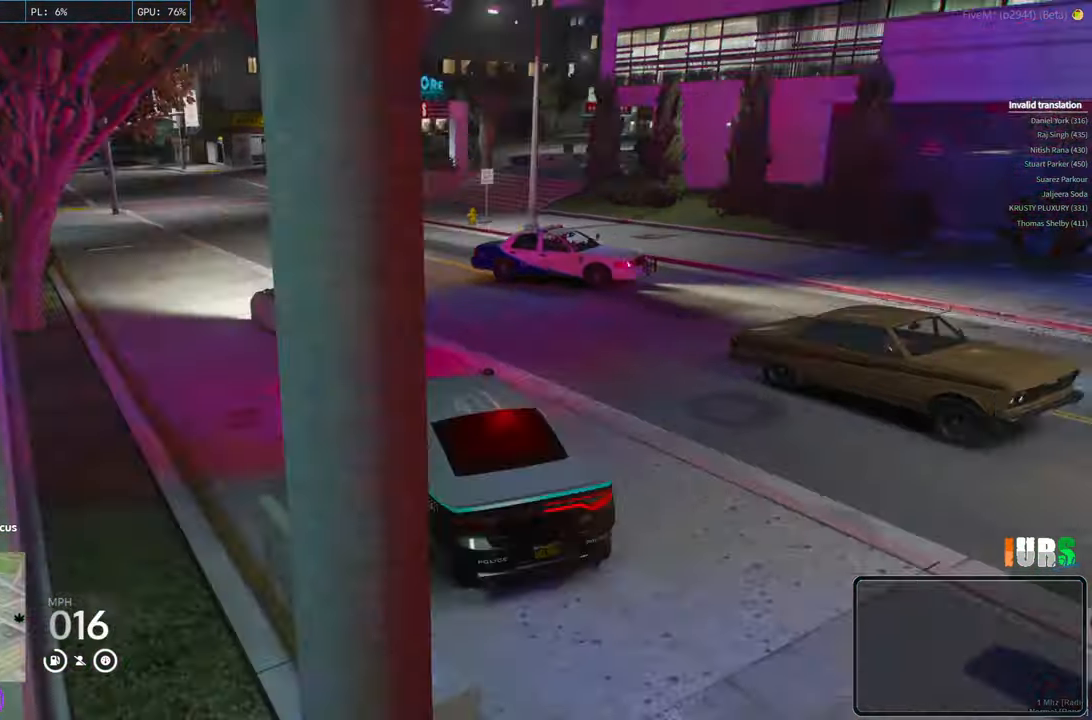
{"keys": ["w"], "events": [[300, "w", "down"]]}
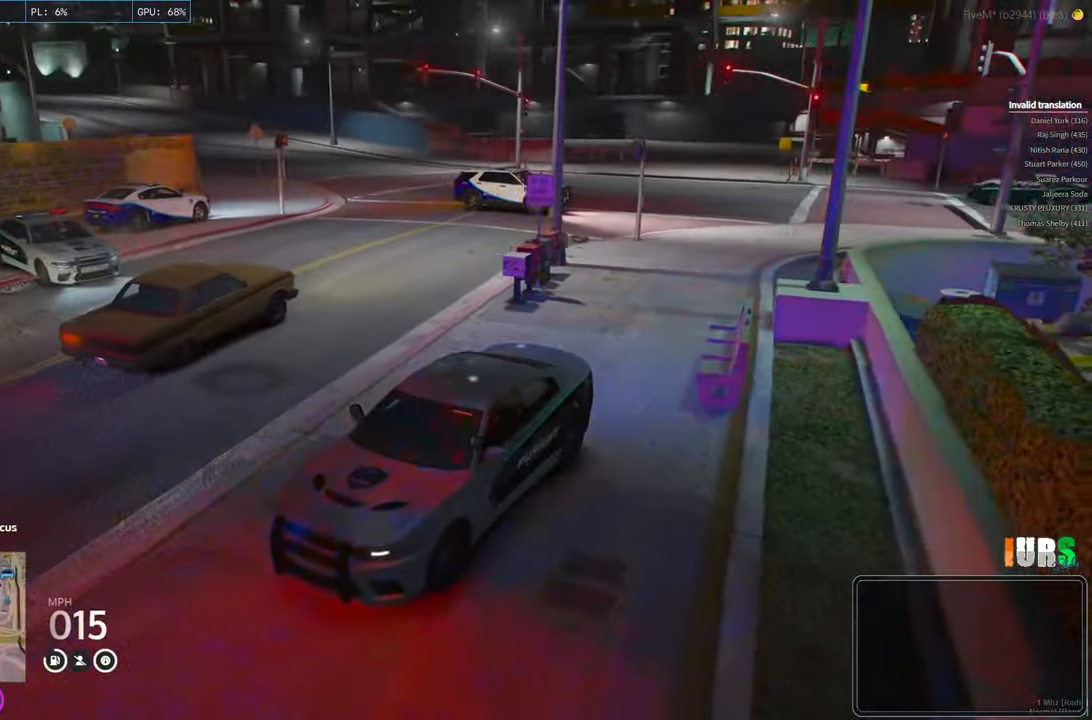
{"keys": [], "events": [[200, "w", "up"]]}
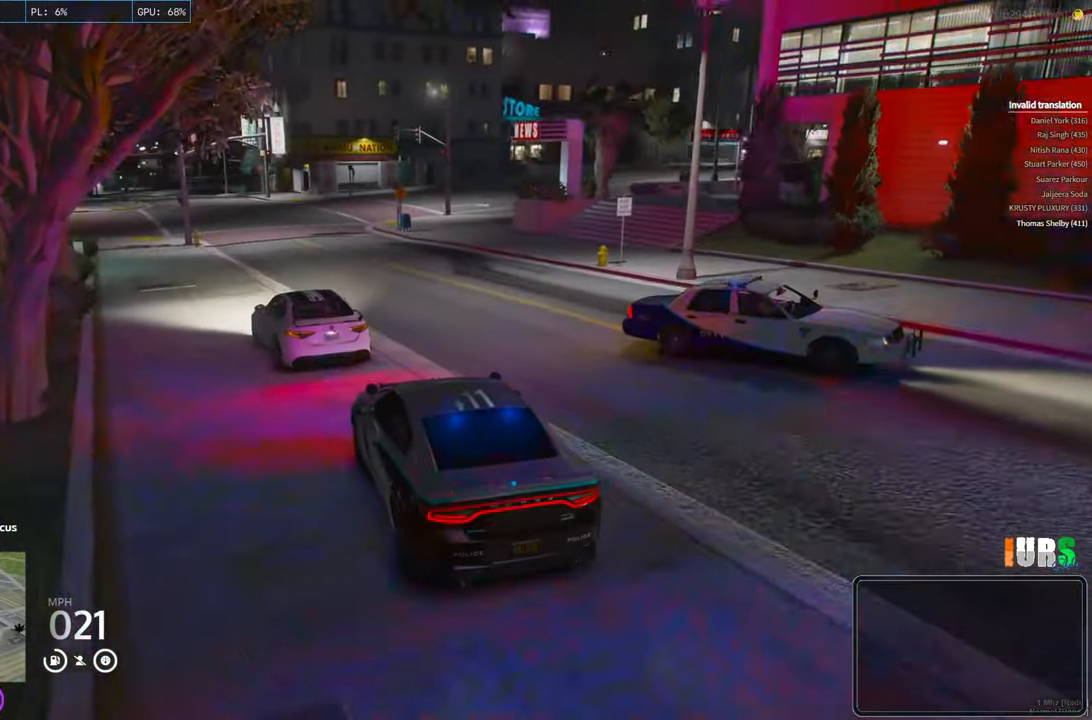
{"keys": ["d", "w"], "events": [[350, "d", "down"], [383, "w", "down"]]}
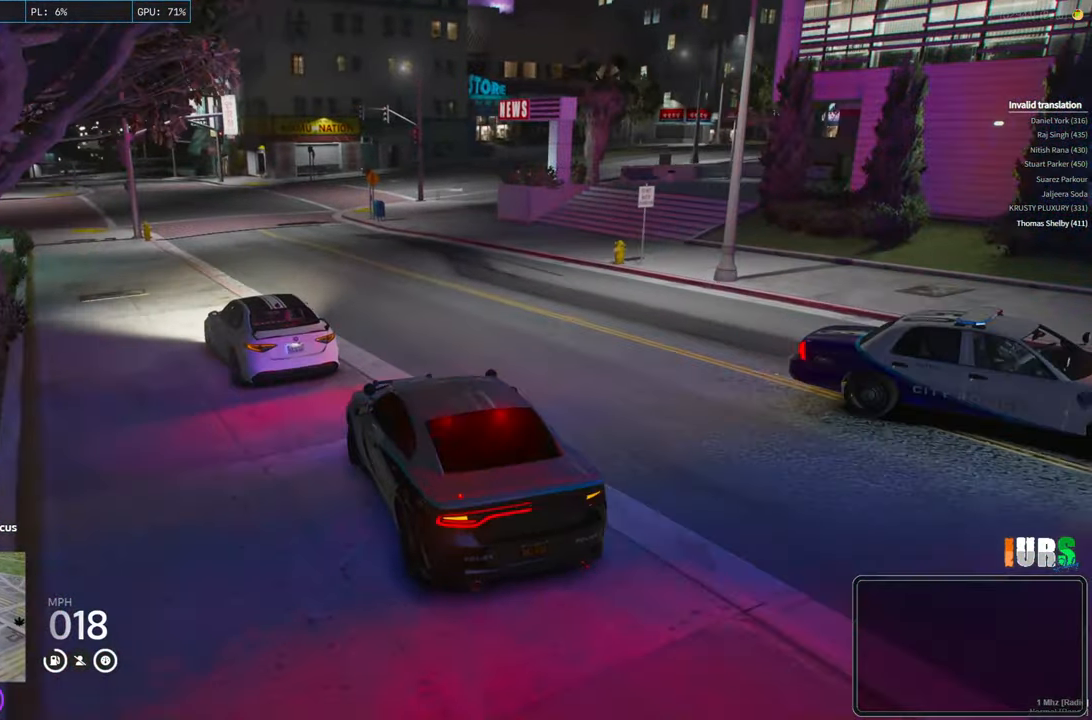
{"keys": [], "events": [[16, "d", "up"], [250, "w", "up"], [350, "a", "down"], [483, "a", "up"]]}
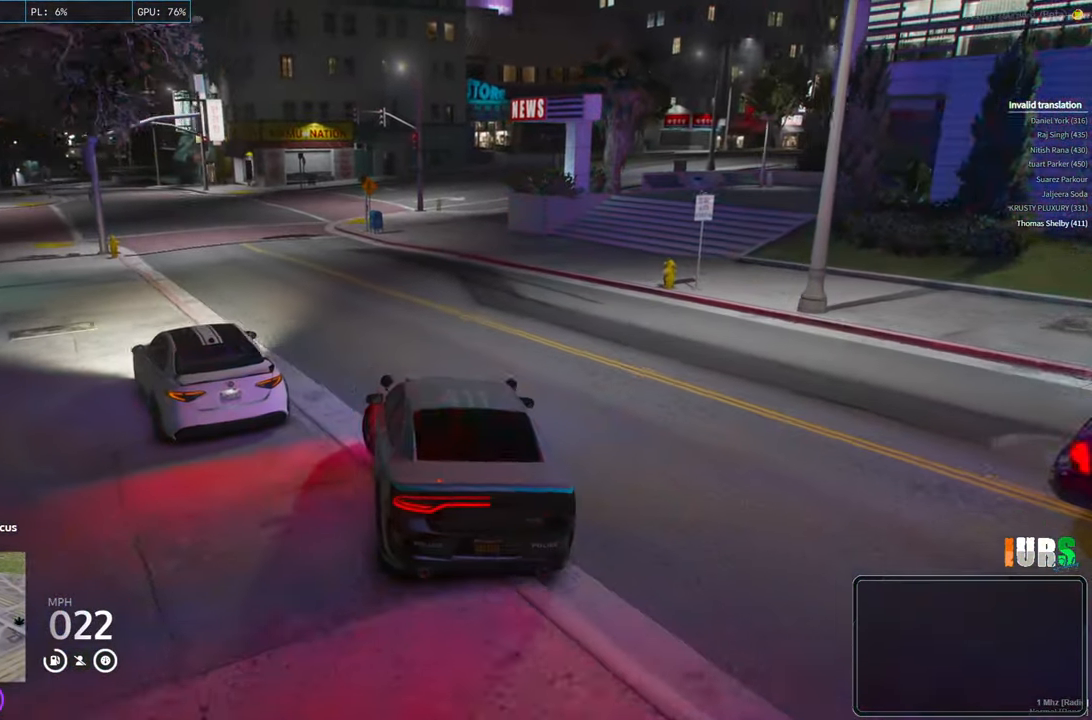
{"keys": [], "events": [[250, "w", "down"], [450, "w", "up"]]}
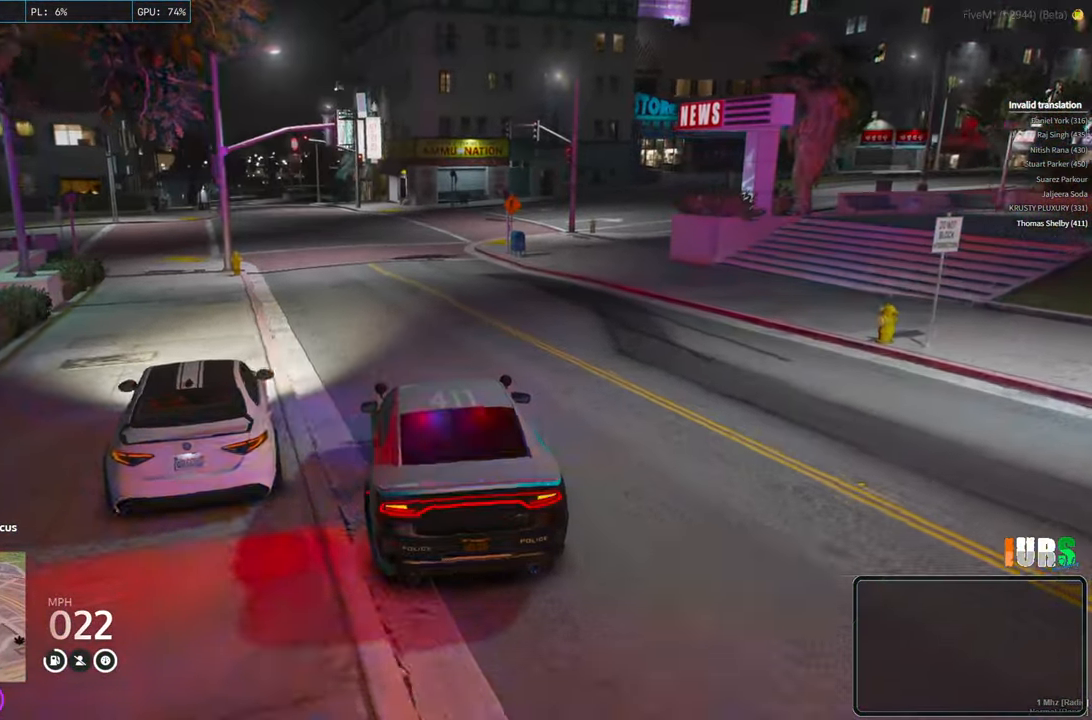
{"keys": [], "events": [[133, "a", "down"], [216, "a", "up"]]}
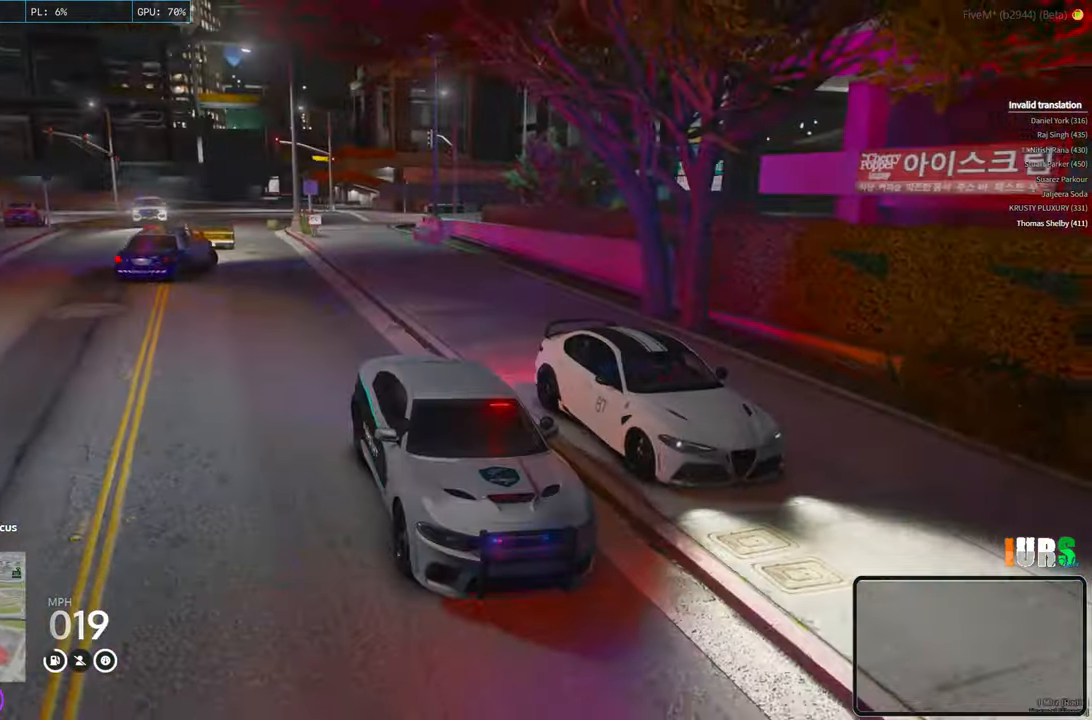
{"keys": [], "events": []}
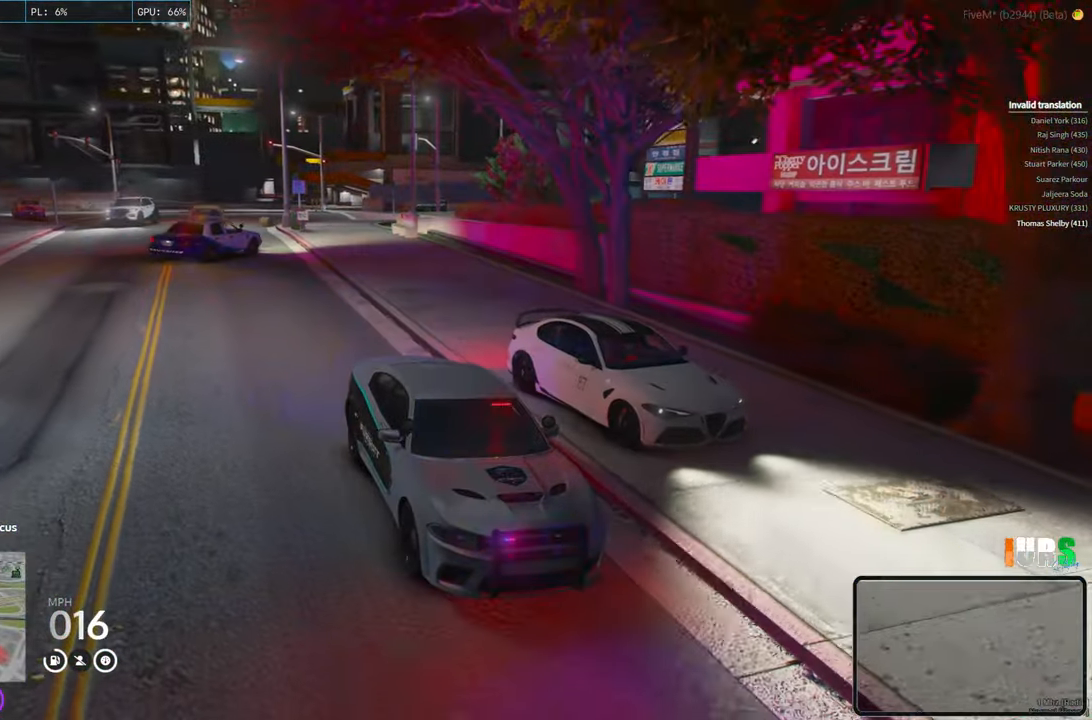
{"keys": [], "events": []}
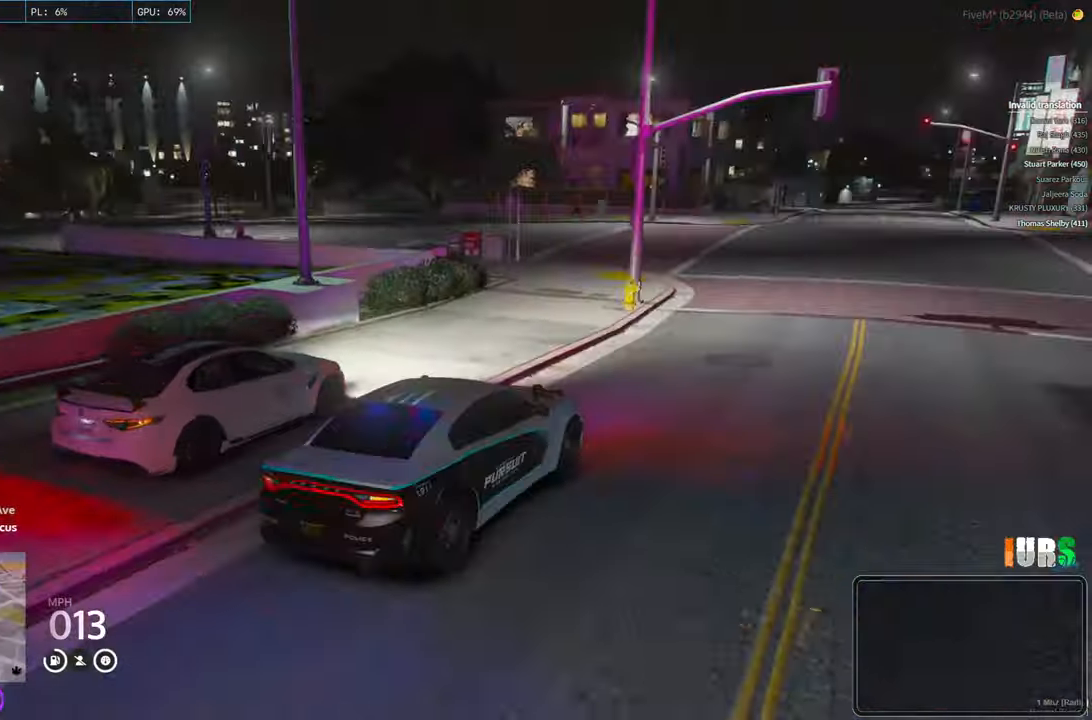
{"keys": ["w"], "events": [[250, "a", "down"], [416, "a", "up"], [416, "w", "down"]]}
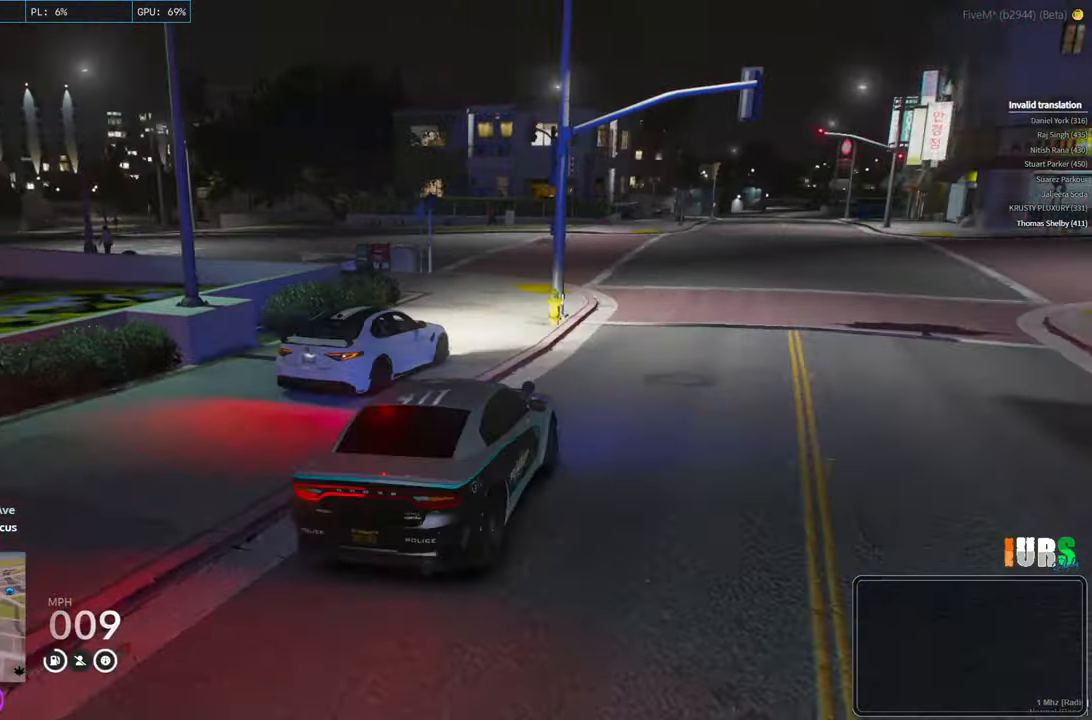
{"keys": ["d", "w"], "events": [[200, "d", "down"]]}
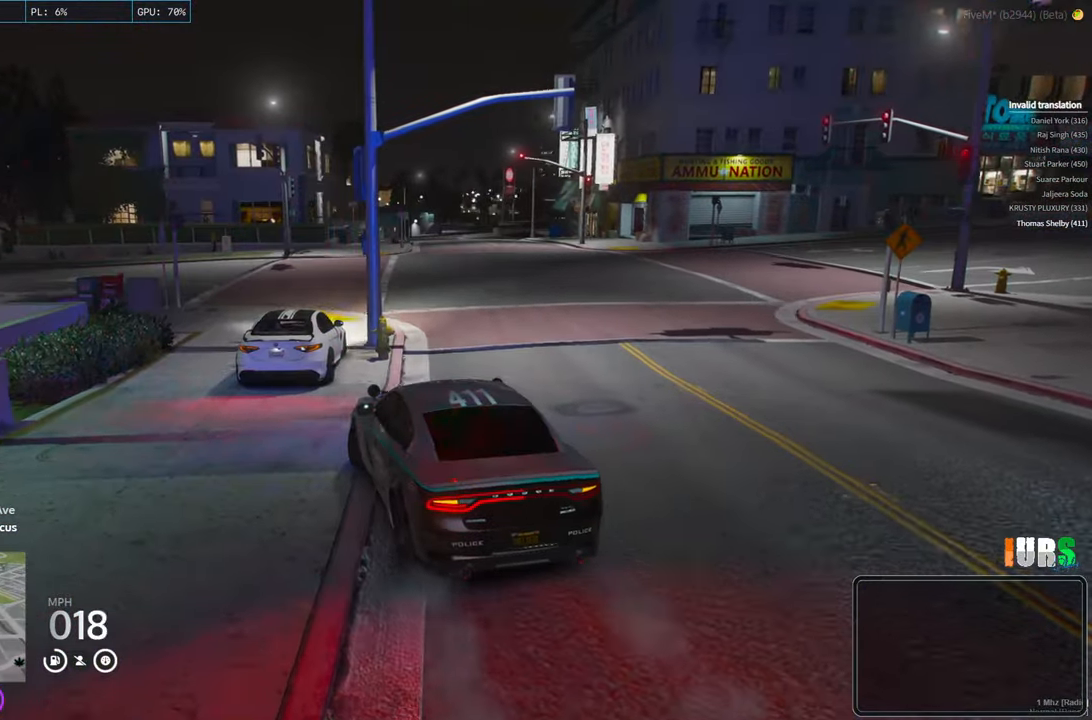
{"keys": [], "events": [[133, "d", "up"], [500, "w", "up"]]}
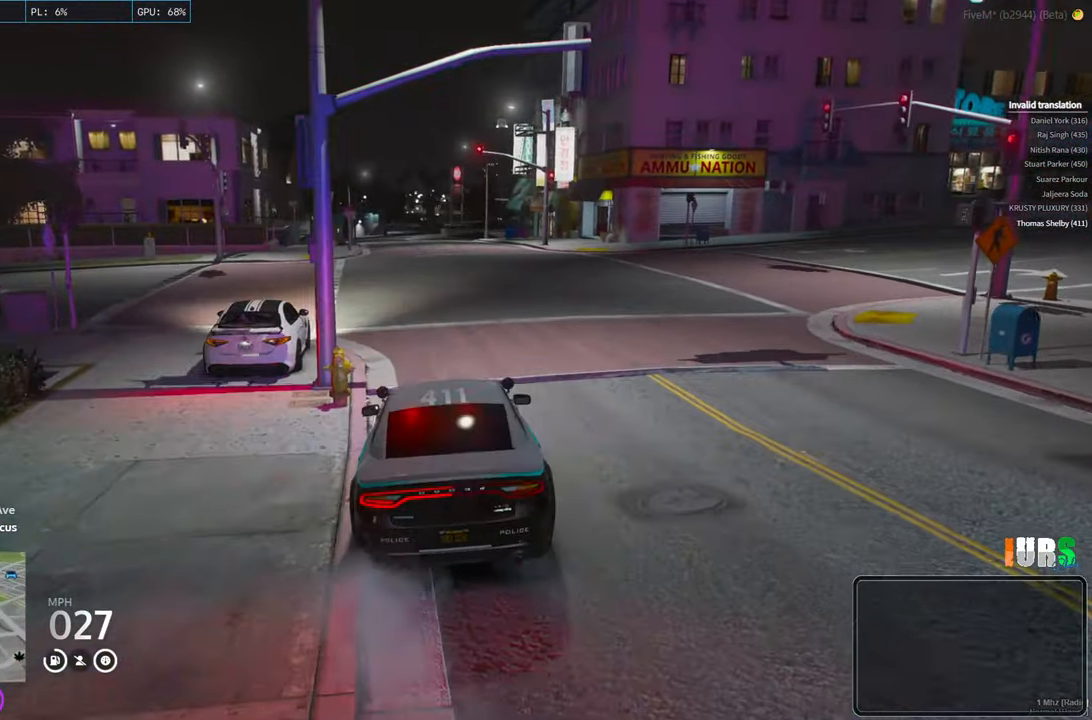
{"keys": ["d"], "events": [[166, "a", "down"], [283, "a", "up"], [500, "d", "down"]]}
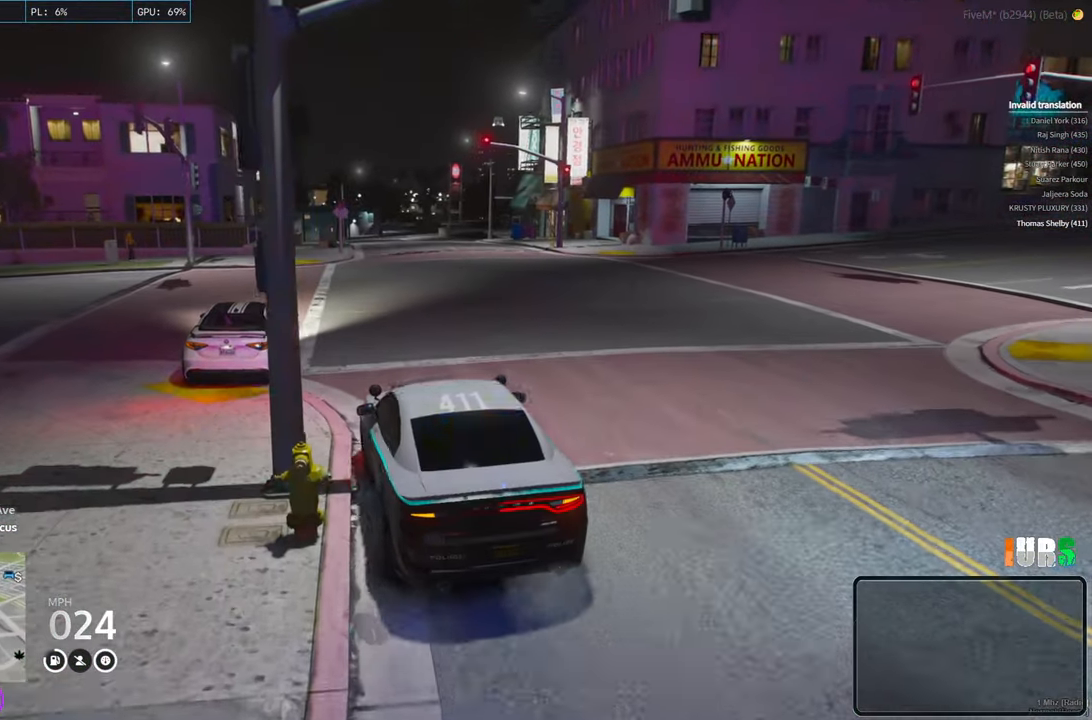
{"keys": [], "events": [[116, "d", "up"]]}
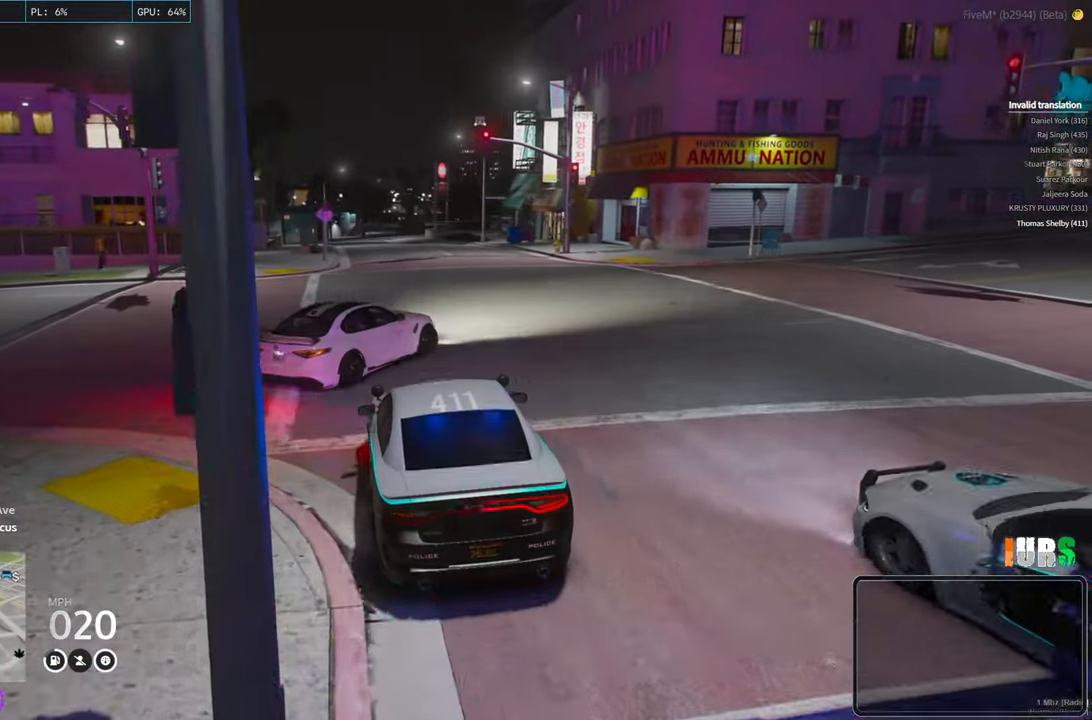
{"keys": ["a"], "events": [[16, "d", "down"], [200, "d", "up"], [416, "a", "down"]]}
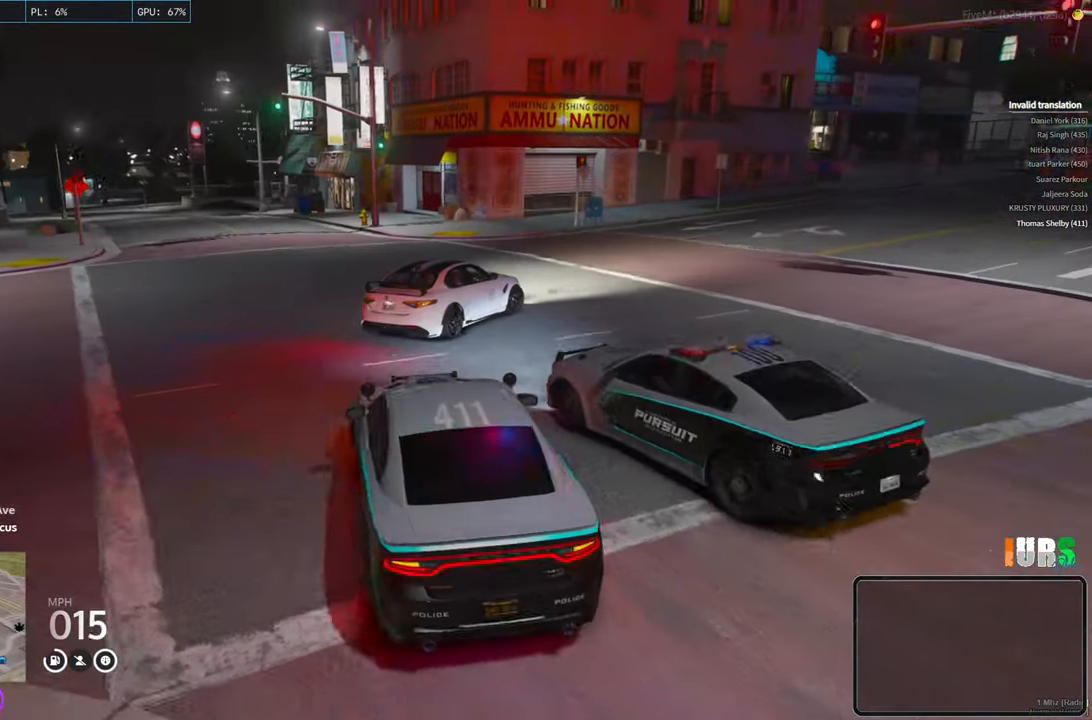
{"keys": ["d", "w"], "events": [[83, "a", "up"], [266, "w", "down"], [400, "d", "down"]]}
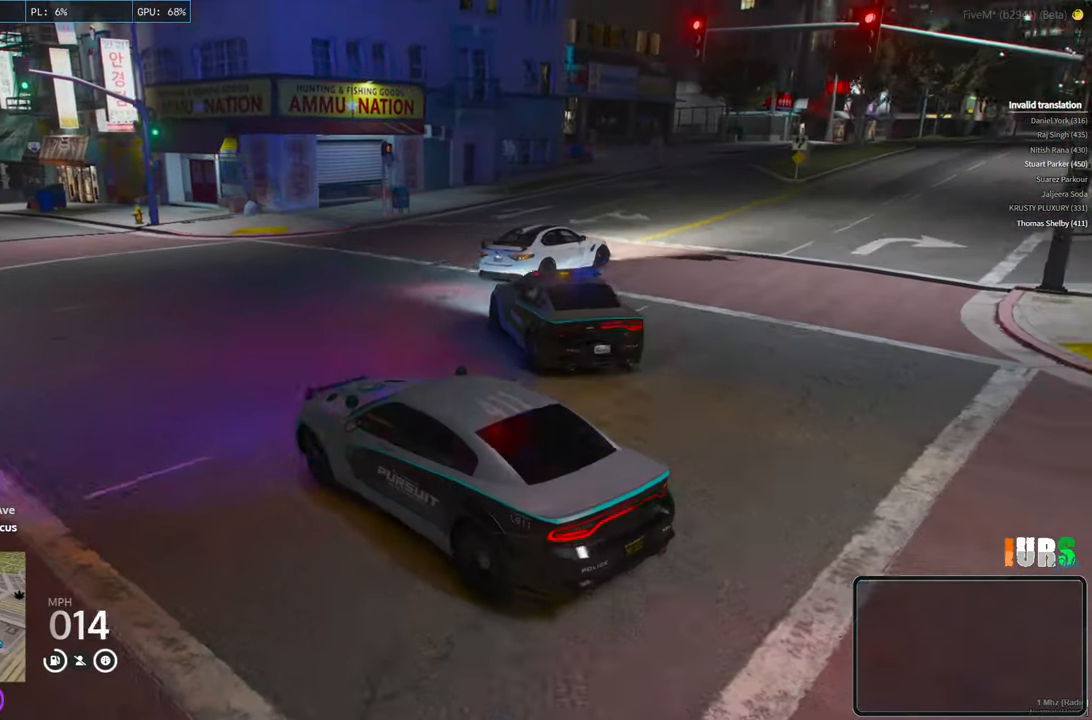
{"keys": ["d", "w"], "events": [[266, "d", "up"], [433, "d", "down"]]}
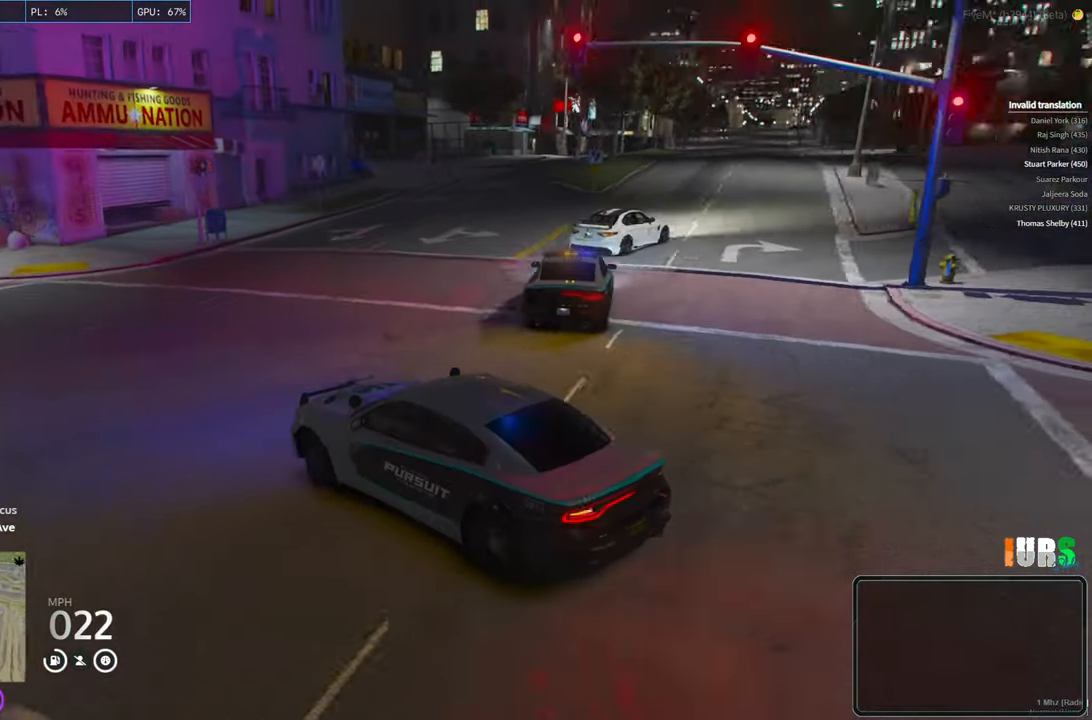
{"keys": ["w"], "events": [[100, "d", "up"], [300, "d", "down"], [450, "d", "up"]]}
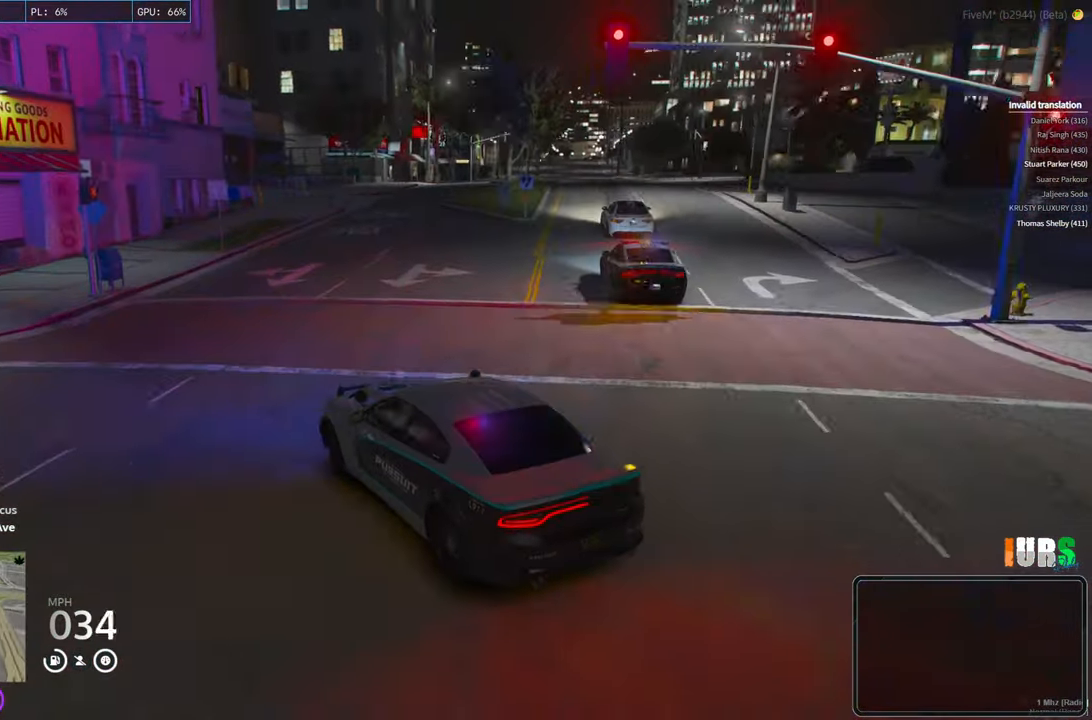
{"keys": ["w"], "events": [[366, "d", "down"], [483, "d", "up"]]}
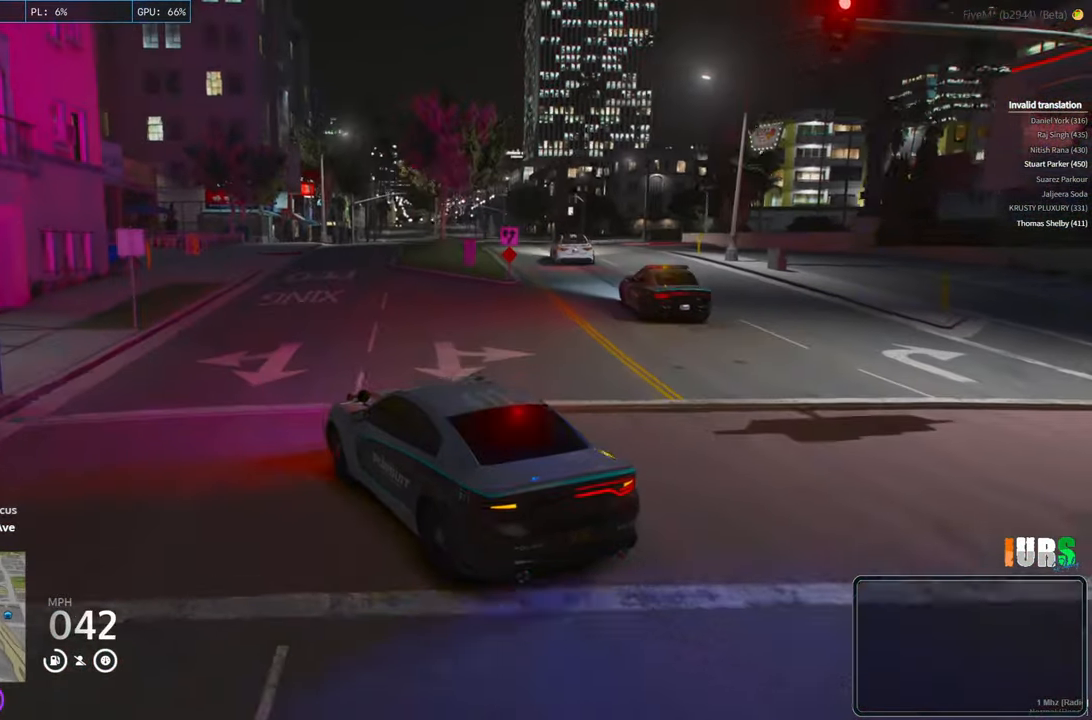
{"keys": ["w"], "events": [[266, "d", "down"], [383, "d", "up"]]}
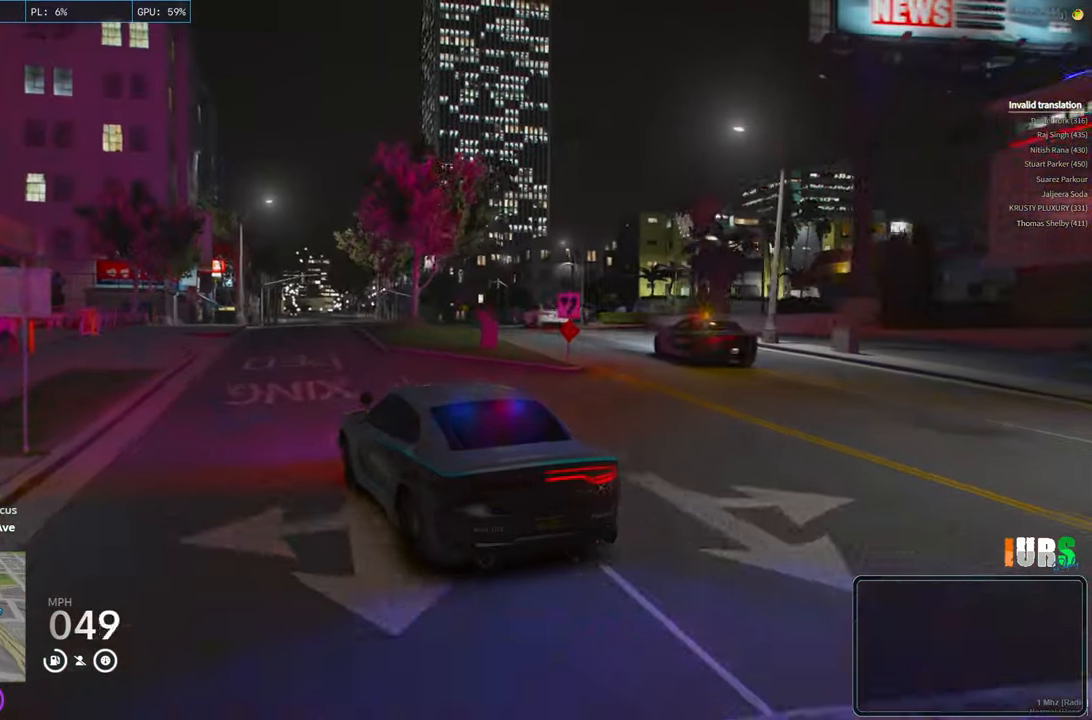
{"keys": ["w"], "events": [[383, "q", "down"], [483, "q", "up"]]}
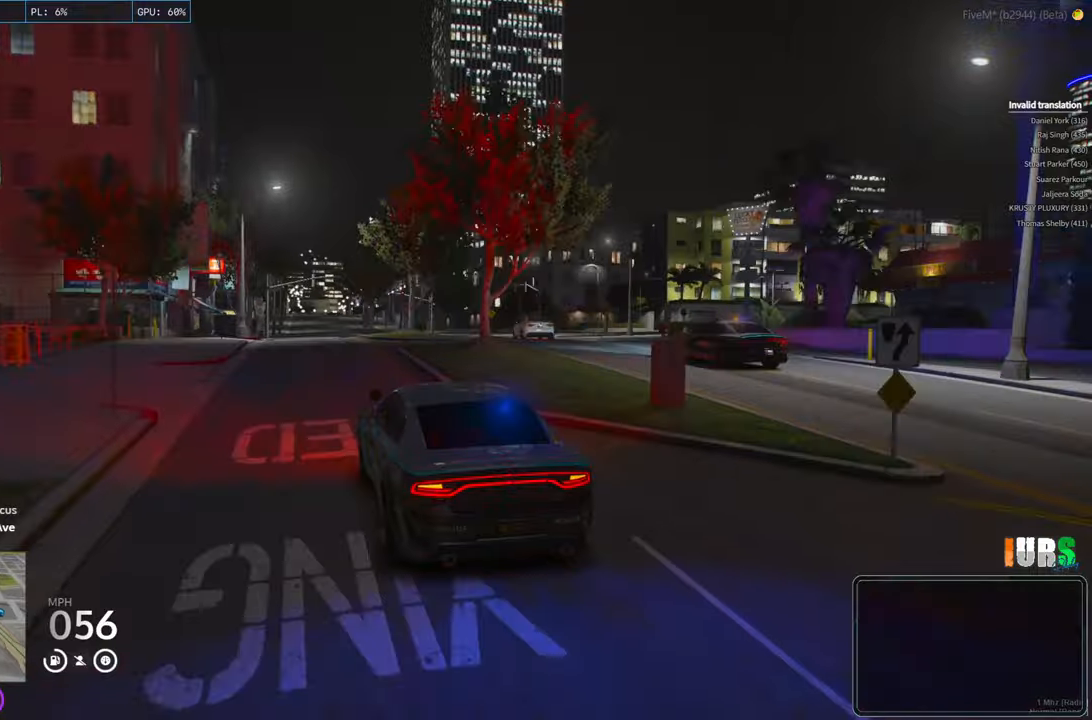
{"keys": ["w"], "events": []}
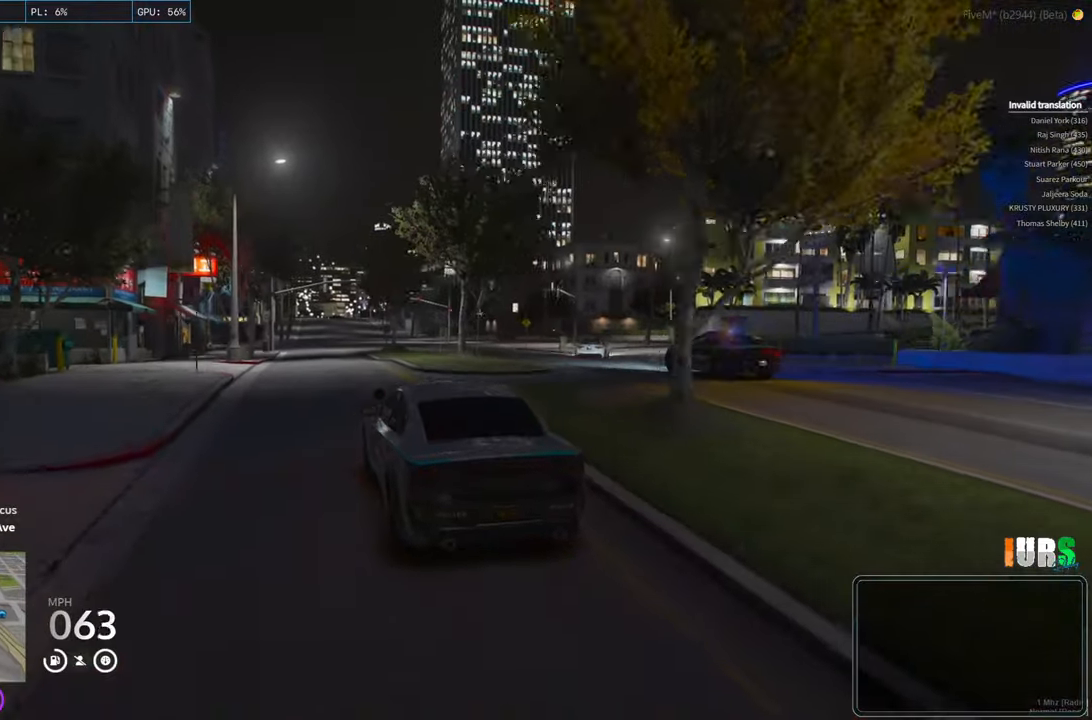
{"keys": ["w"], "events": []}
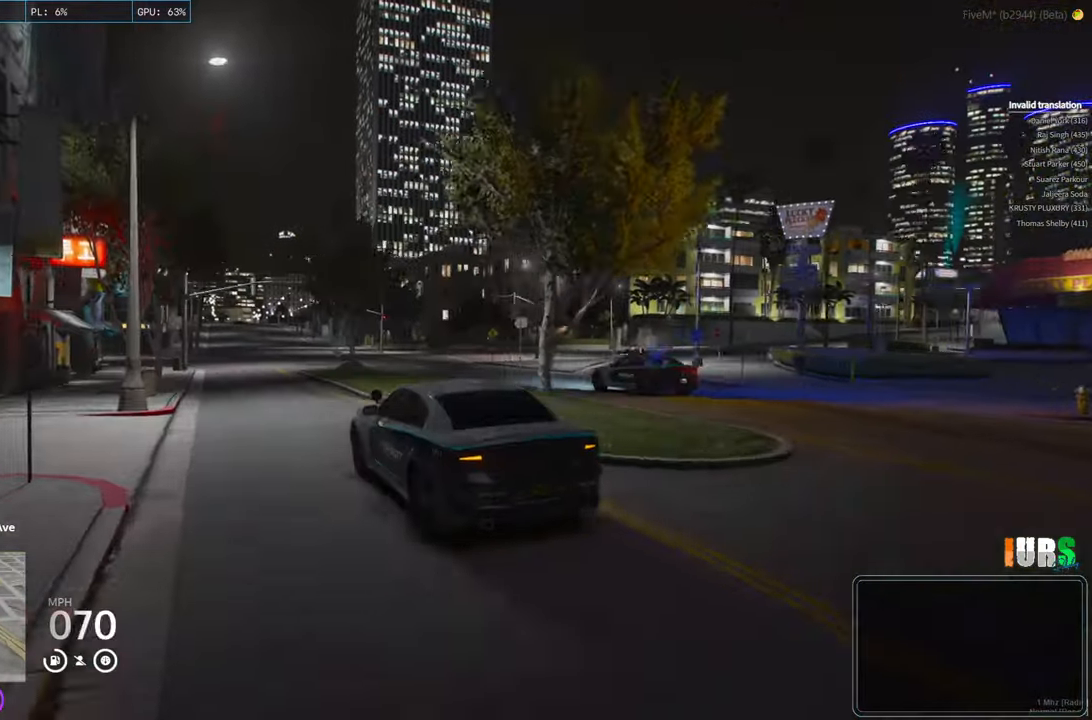
{"keys": [], "events": [[483, "w", "up"]]}